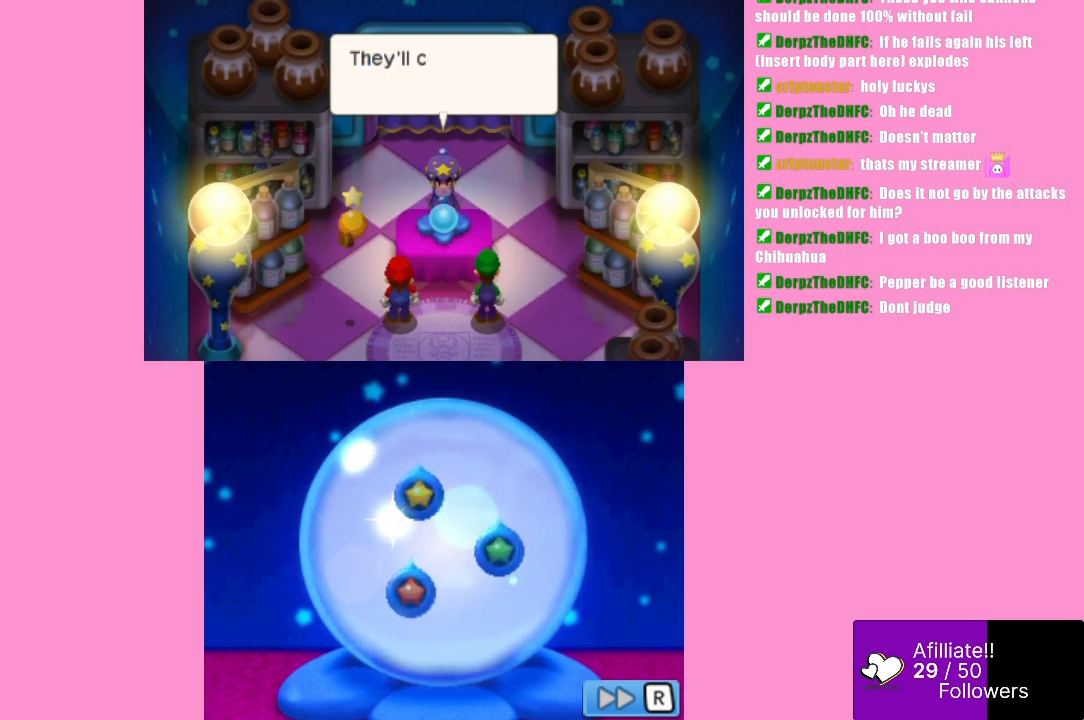
Gameplay with a controller (Xbox layout); each line is a JSON object with the inputs held at the frame after it. "events" lists button and stick changes between this image and that frame as [ms after this image, input, new state], when the widget could be followed in between. Not read: L3 R3 right_stick.
{"buttons": [], "left_stick": "center", "events": [[67, "B", "down"], [167, "B", "up"]]}
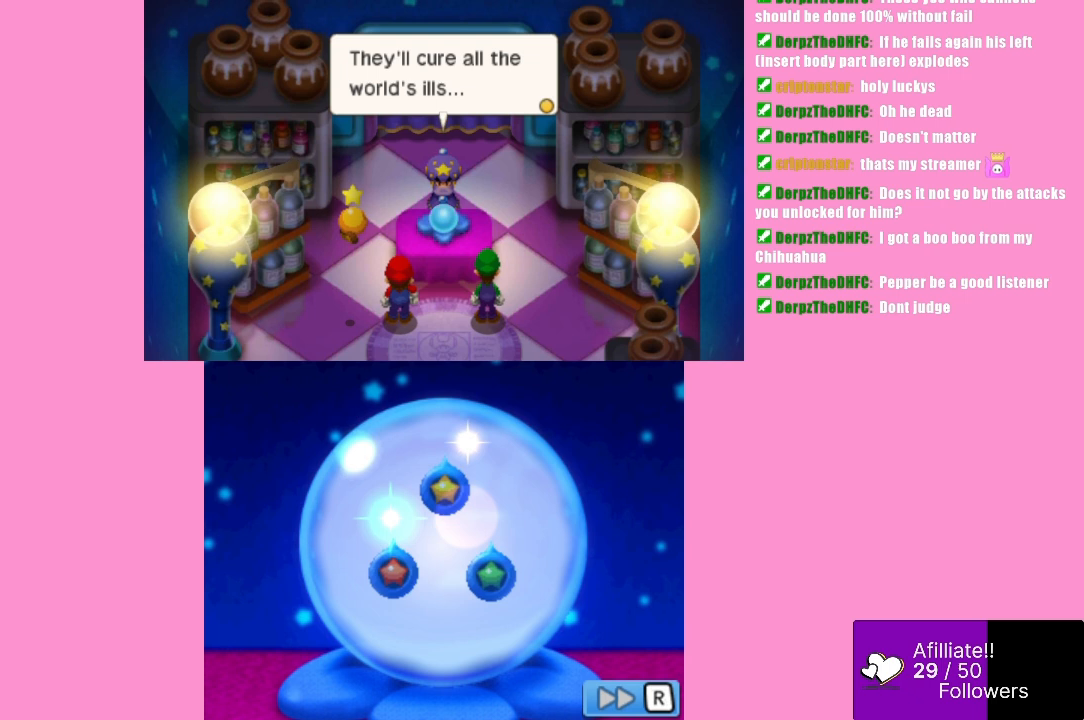
{"buttons": [], "left_stick": "center", "events": []}
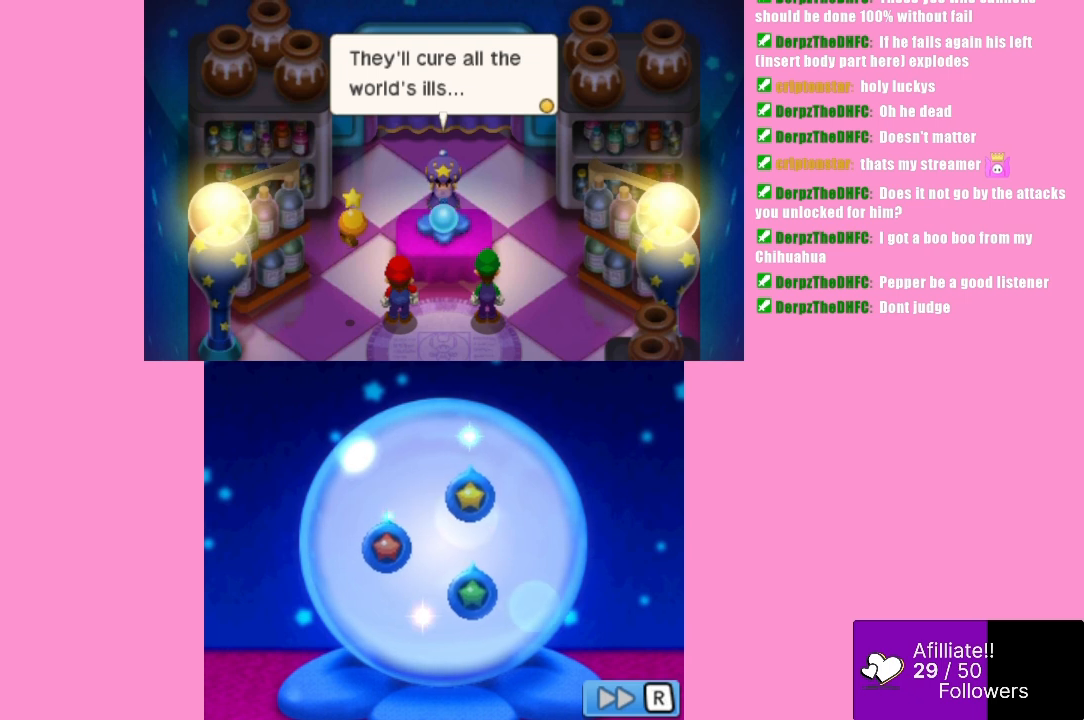
{"buttons": [], "left_stick": "center", "events": []}
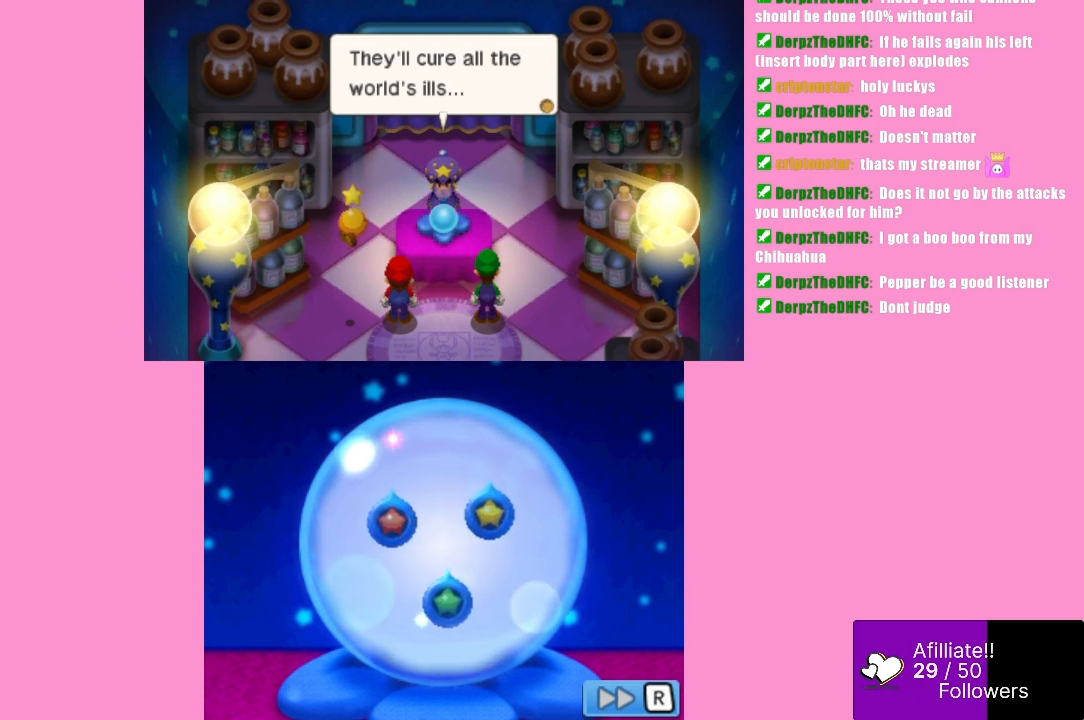
{"buttons": [], "left_stick": "center", "events": []}
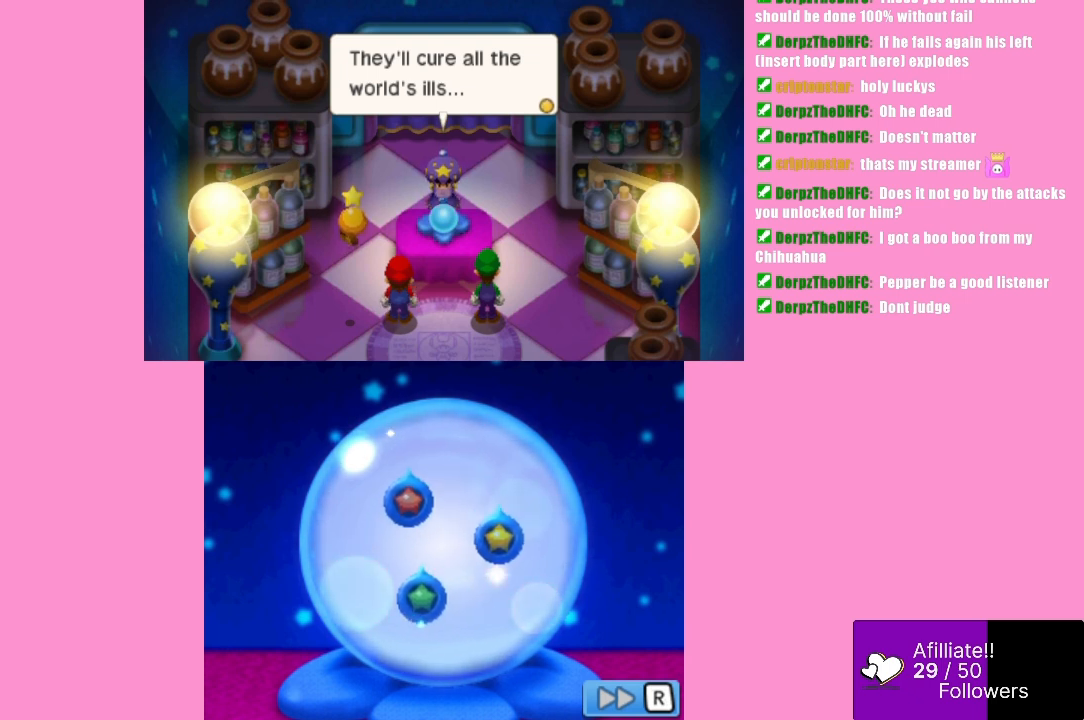
{"buttons": [], "left_stick": "center", "events": []}
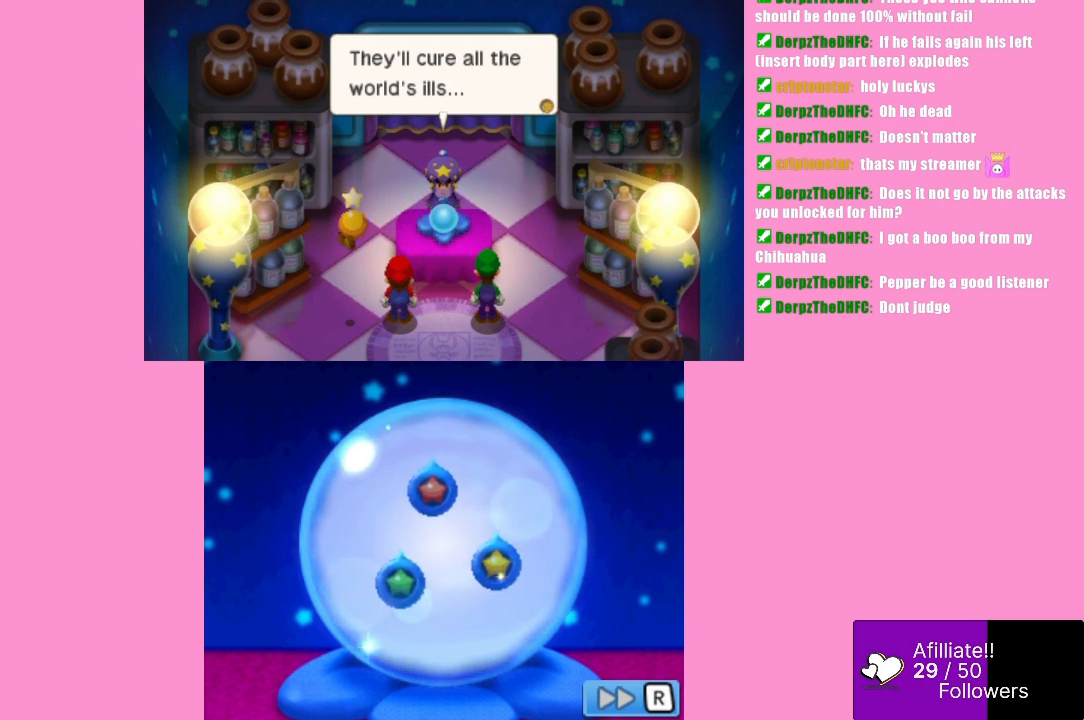
{"buttons": [], "left_stick": "center", "events": []}
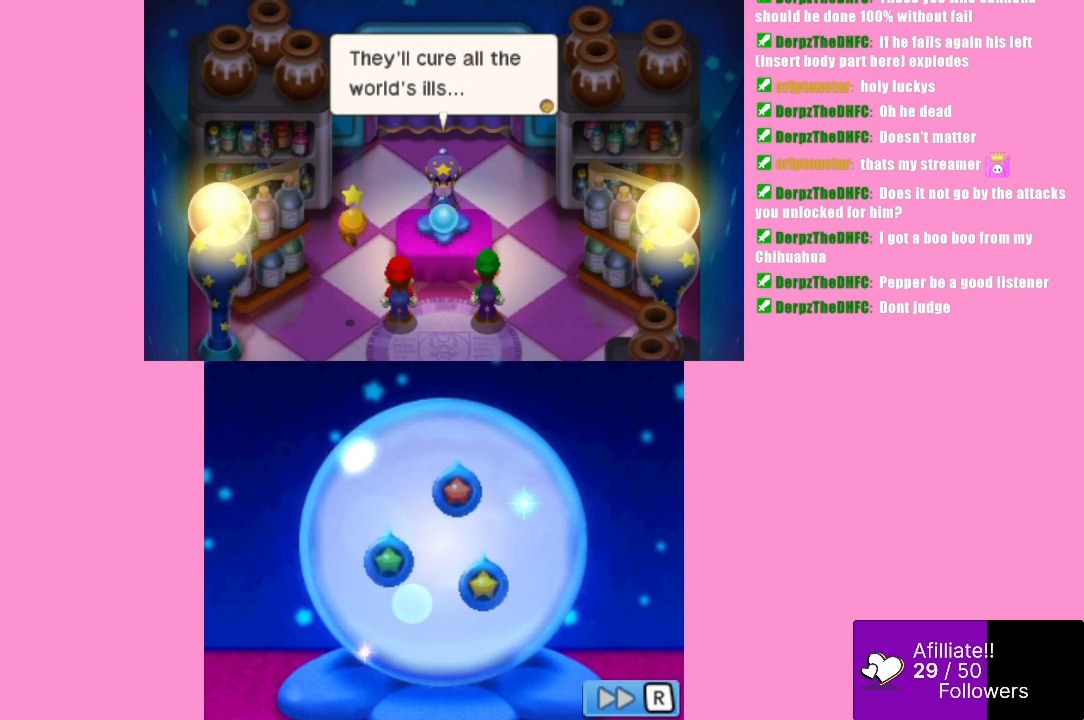
{"buttons": [], "left_stick": "center", "events": [[367, "B", "down"], [467, "B", "up"]]}
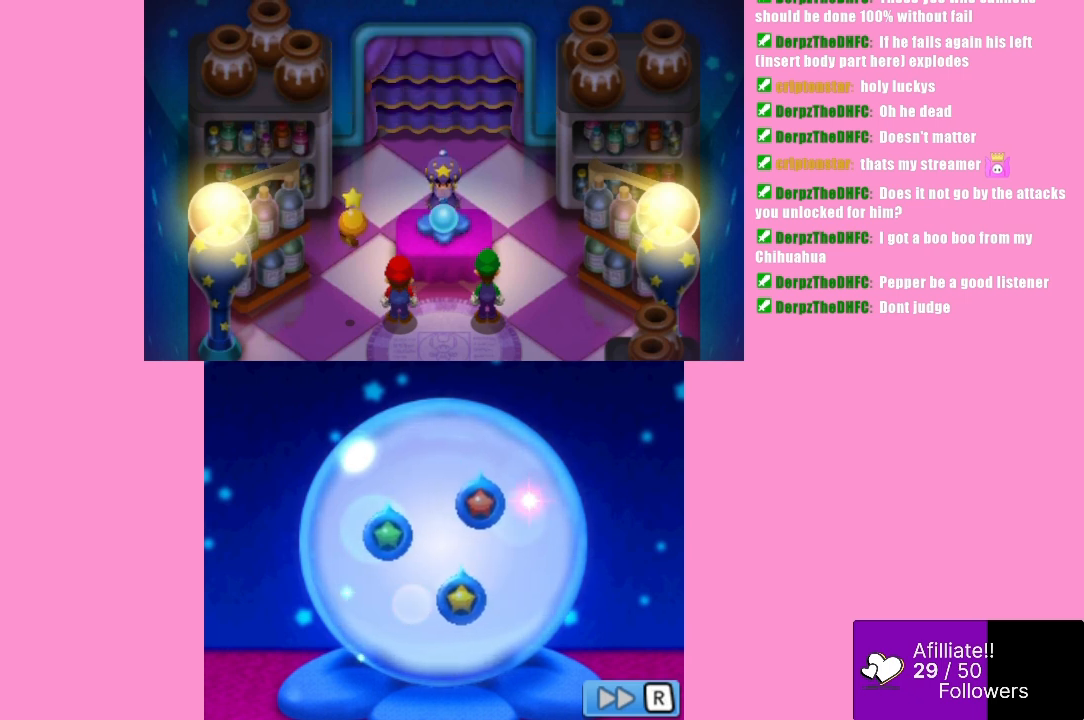
{"buttons": [], "left_stick": "center", "events": []}
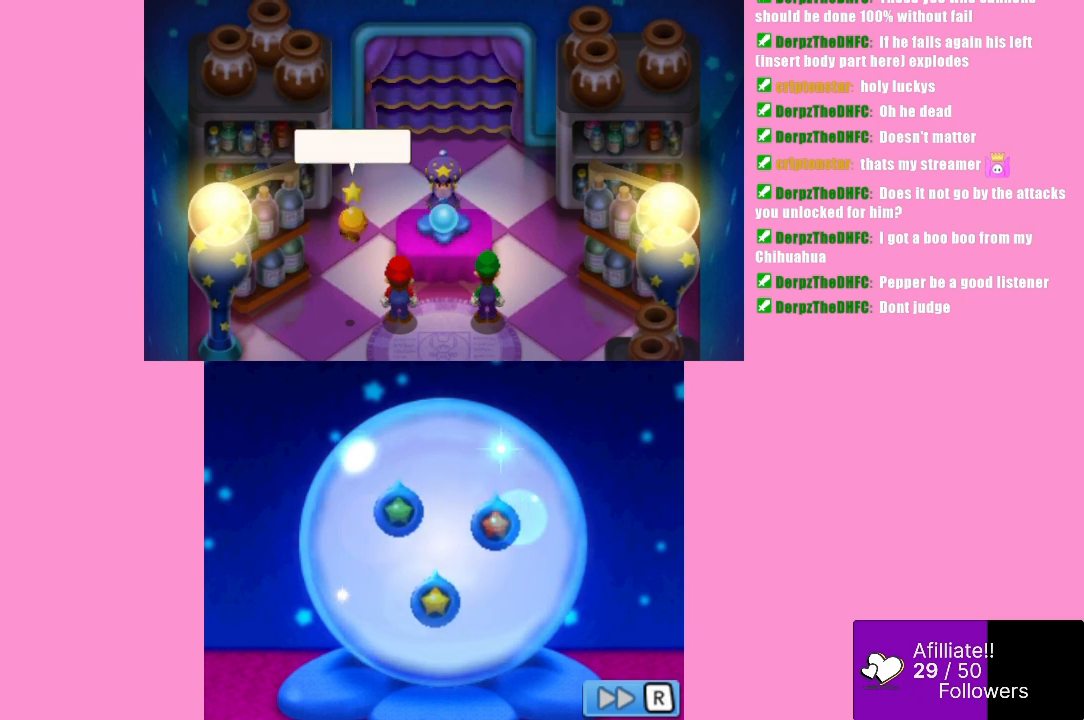
{"buttons": [], "left_stick": "center", "events": []}
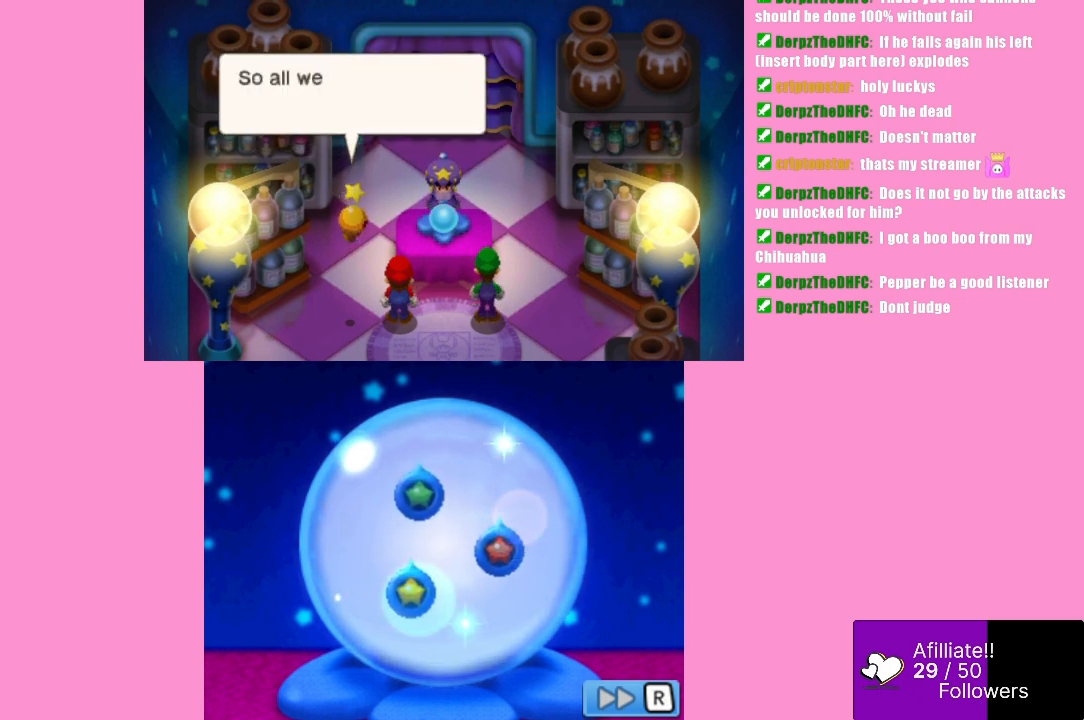
{"buttons": [], "left_stick": "center", "events": [[367, "B", "down"], [500, "B", "up"]]}
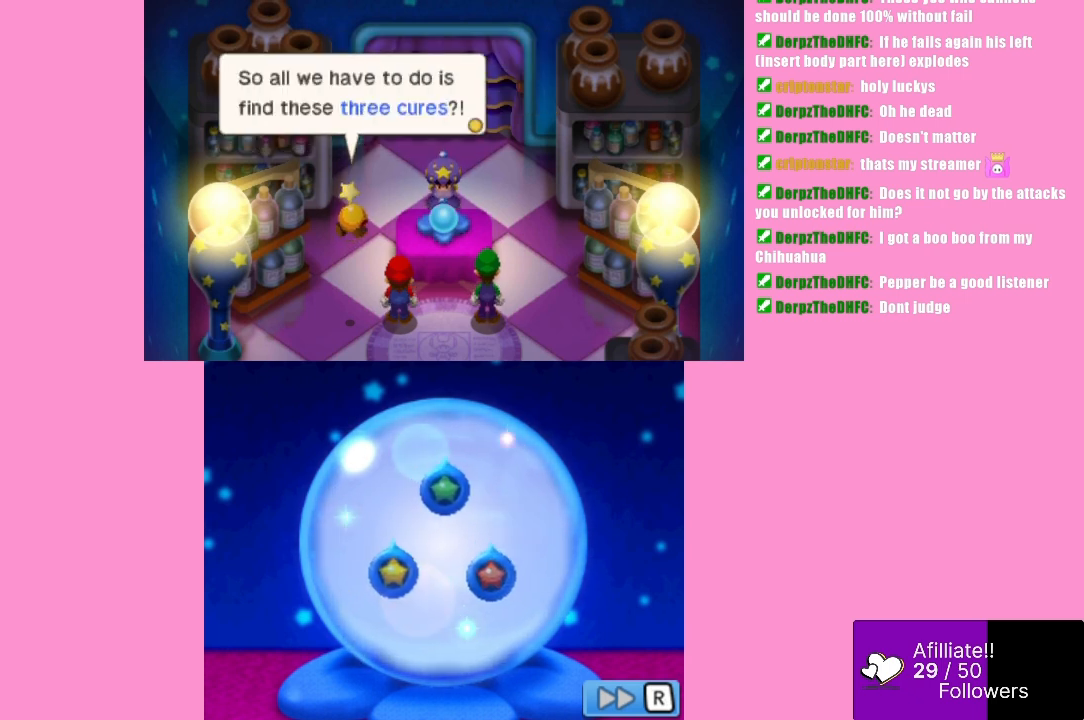
{"buttons": [], "left_stick": "center", "events": []}
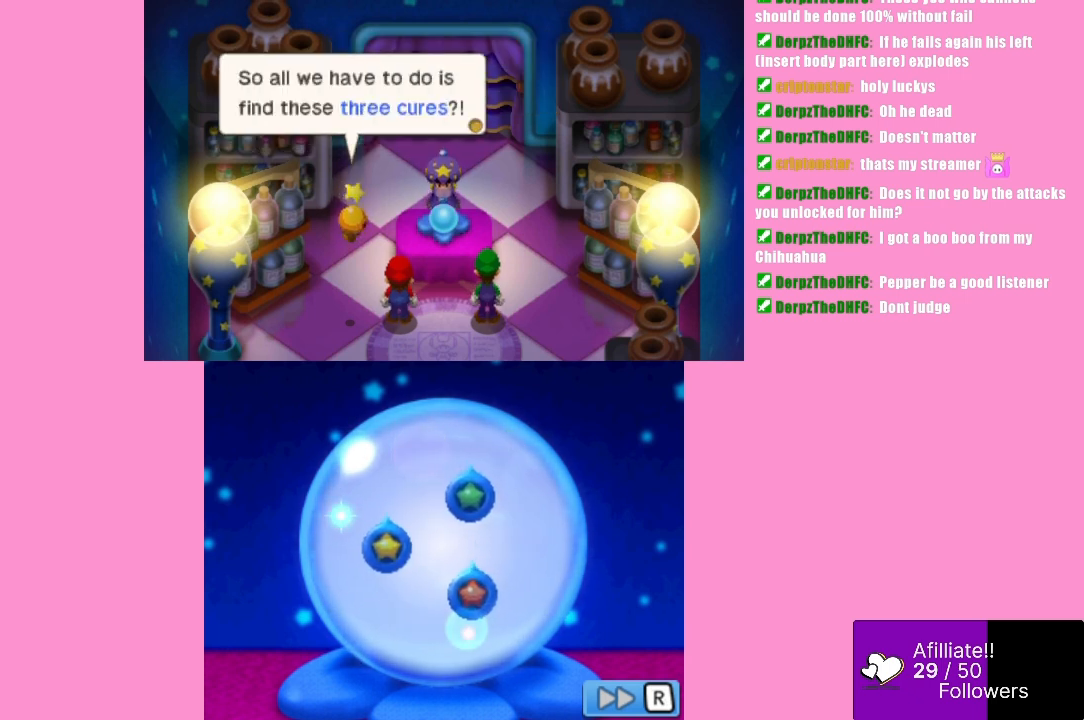
{"buttons": [], "left_stick": "center", "events": []}
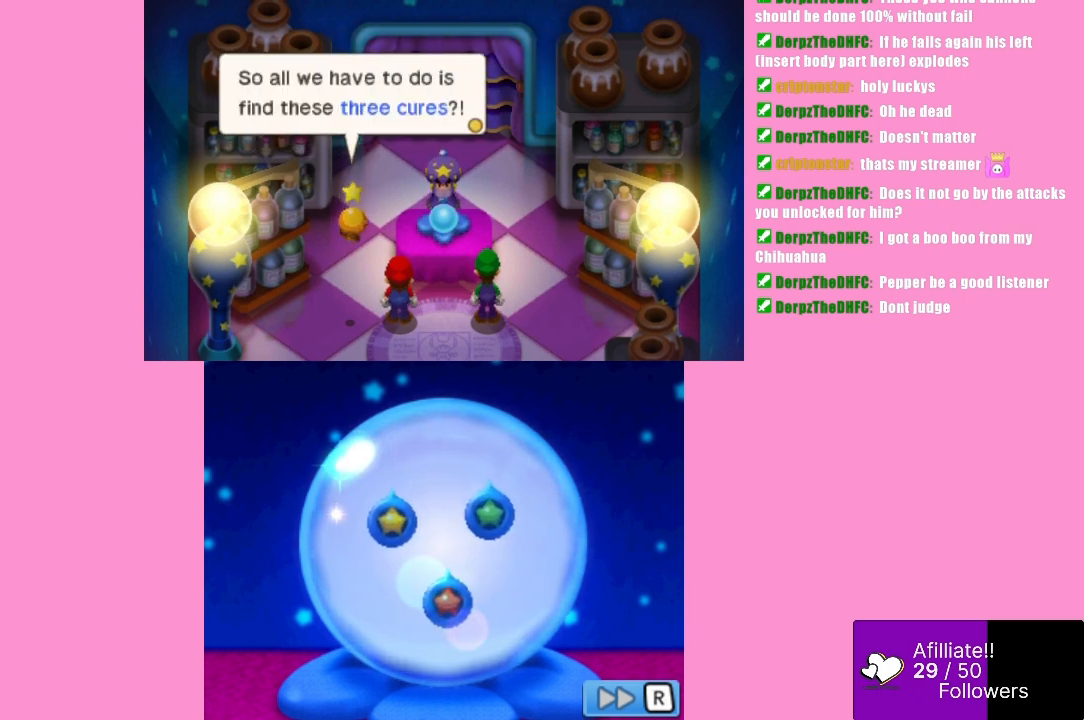
{"buttons": [], "left_stick": "center", "events": []}
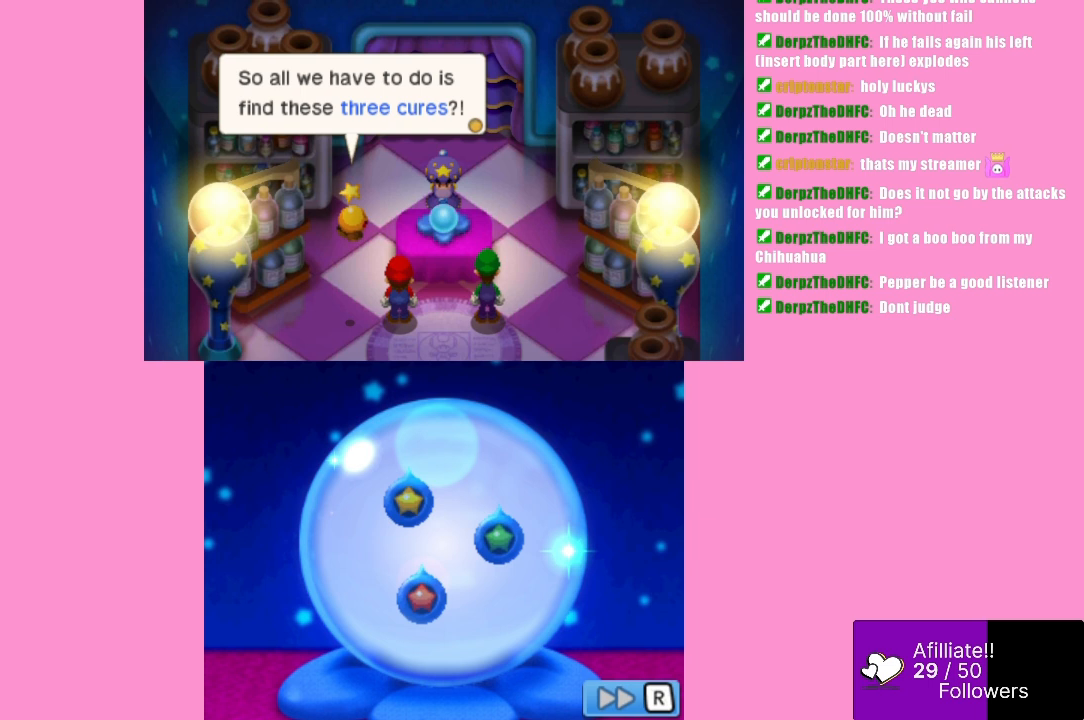
{"buttons": [], "left_stick": "center", "events": []}
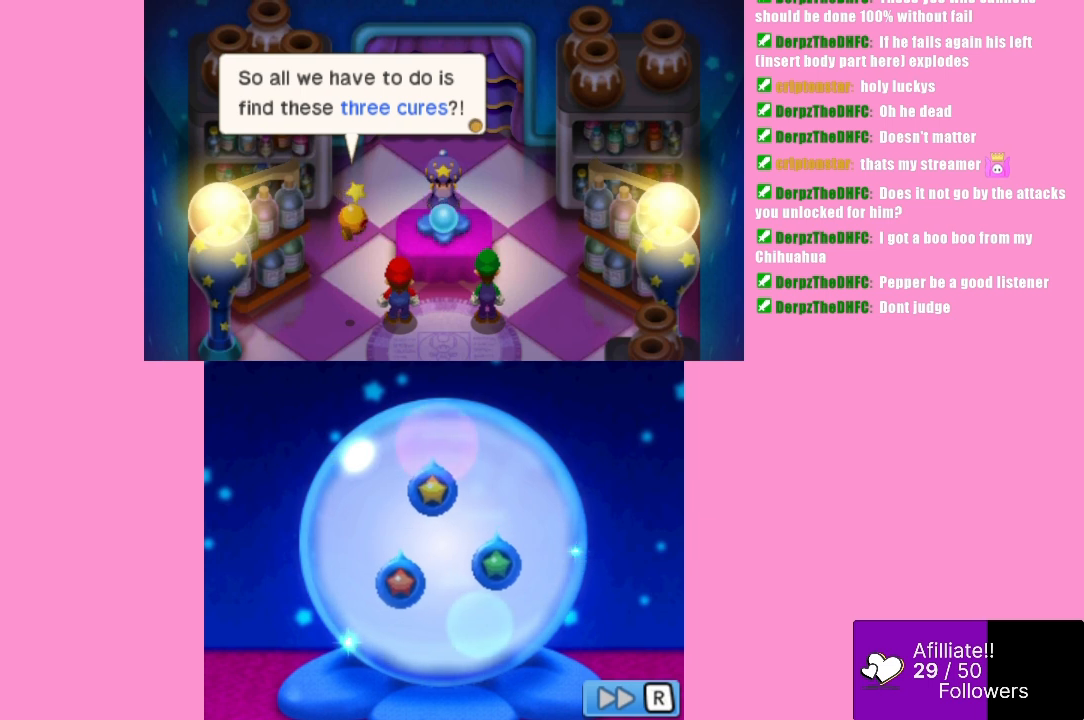
{"buttons": [], "left_stick": "center", "events": []}
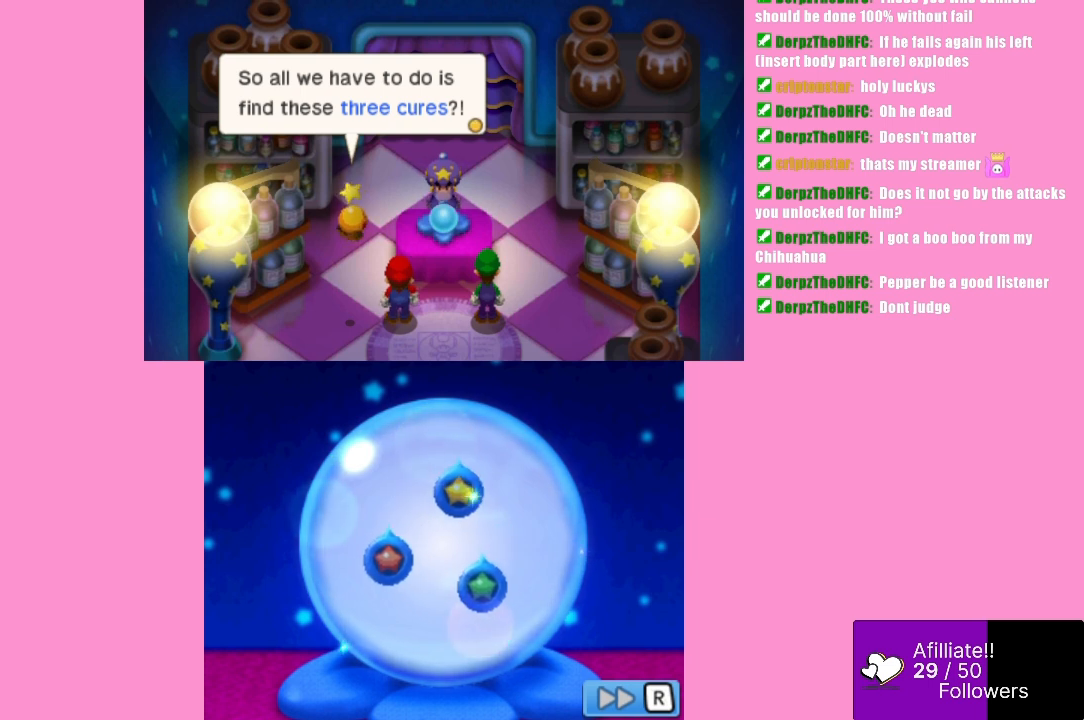
{"buttons": [], "left_stick": "center", "events": []}
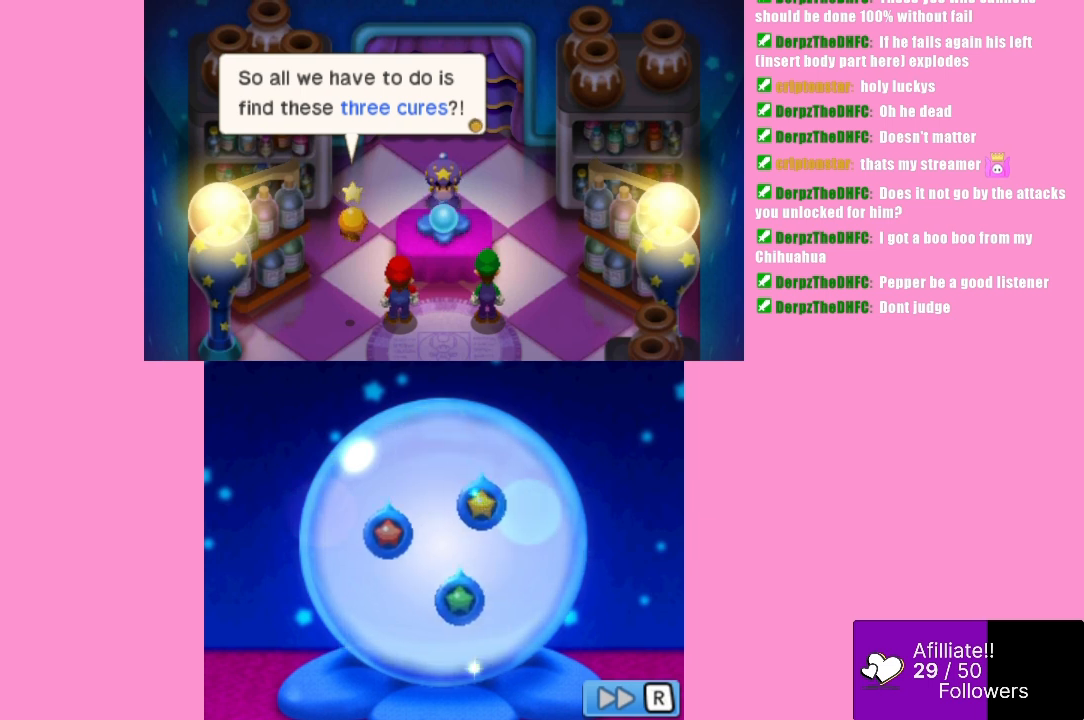
{"buttons": [], "left_stick": "center", "events": []}
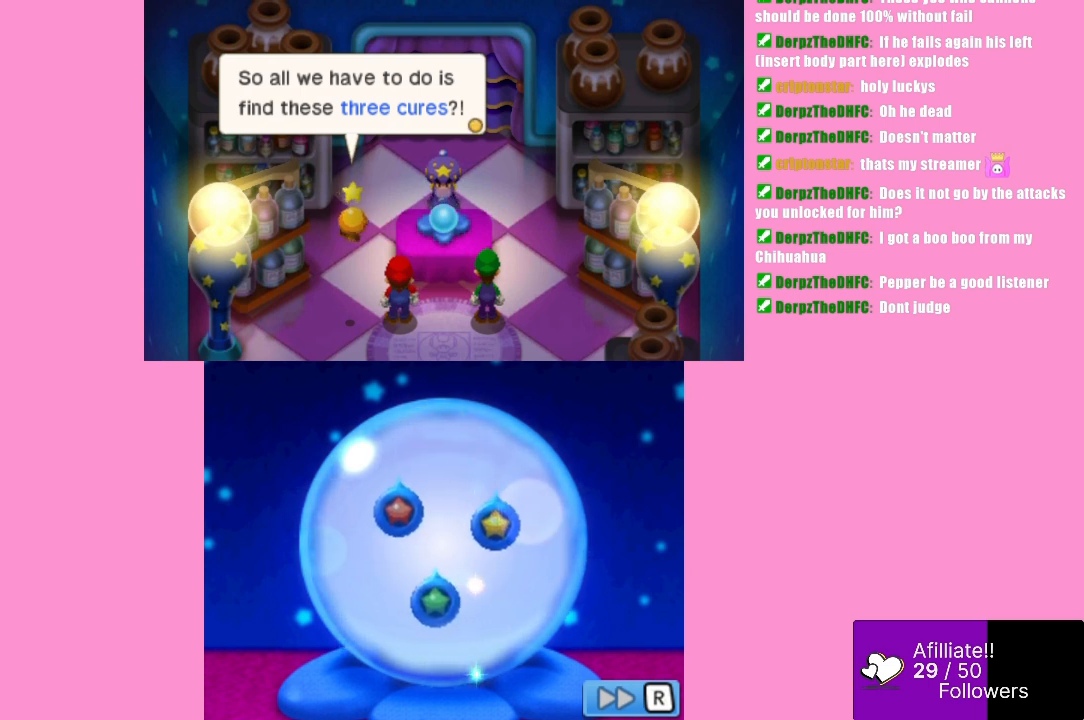
{"buttons": [], "left_stick": "center", "events": [[233, "B", "down"], [400, "B", "up"]]}
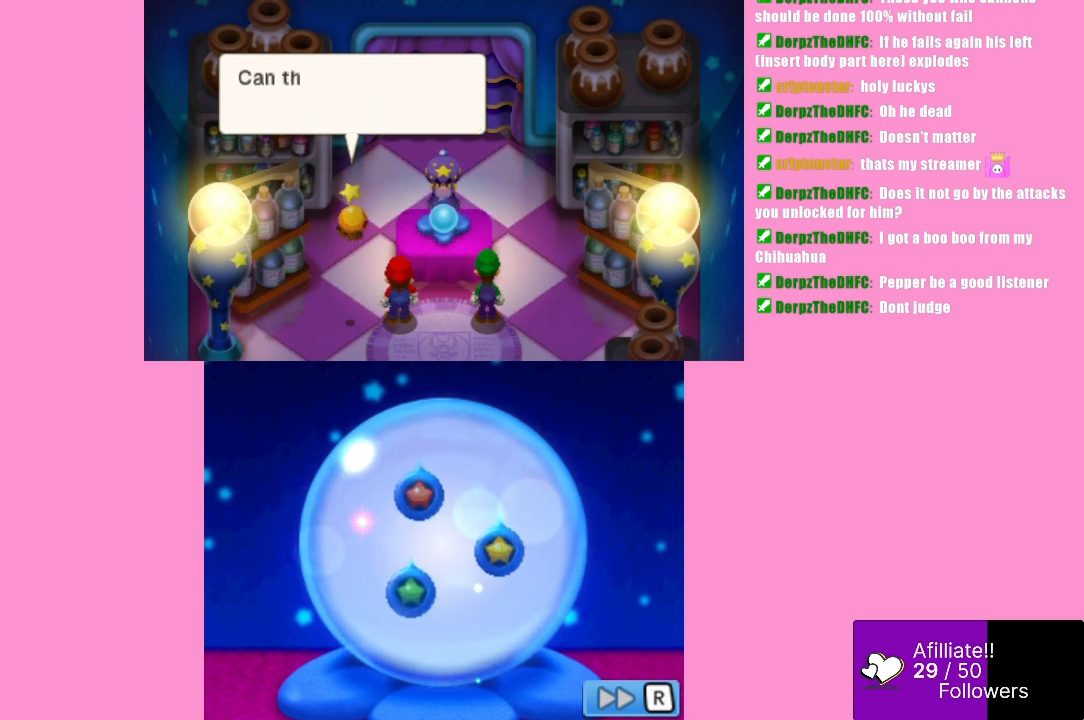
{"buttons": [], "left_stick": "center", "events": [[133, "B", "down"], [300, "B", "up"]]}
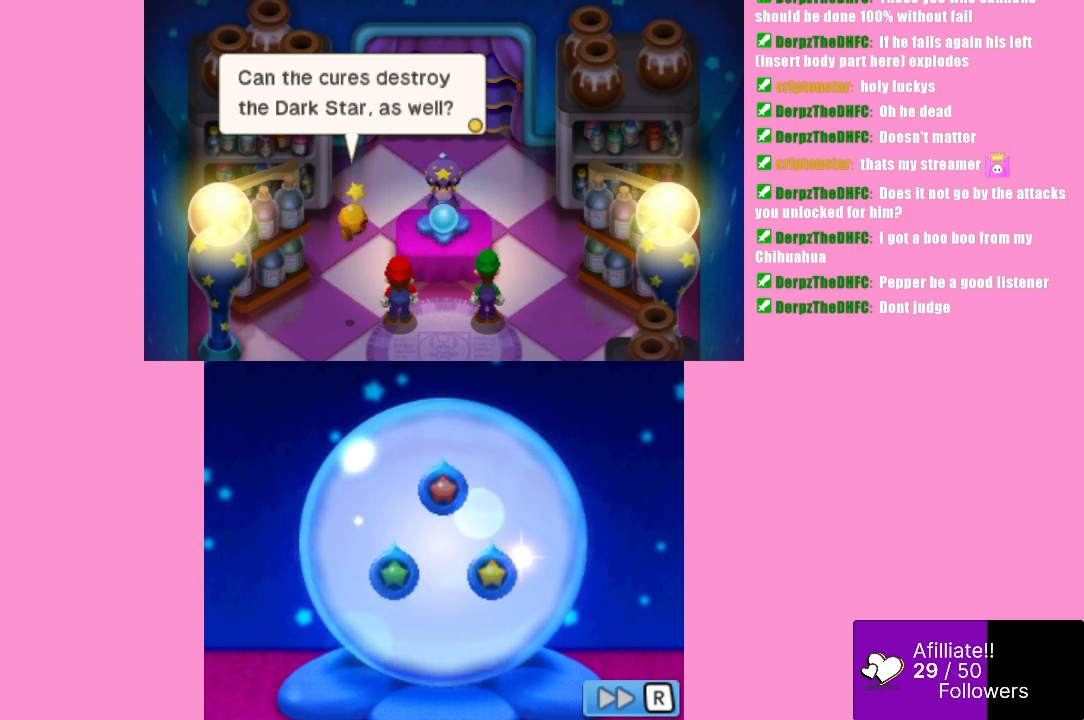
{"buttons": [], "left_stick": "center", "events": []}
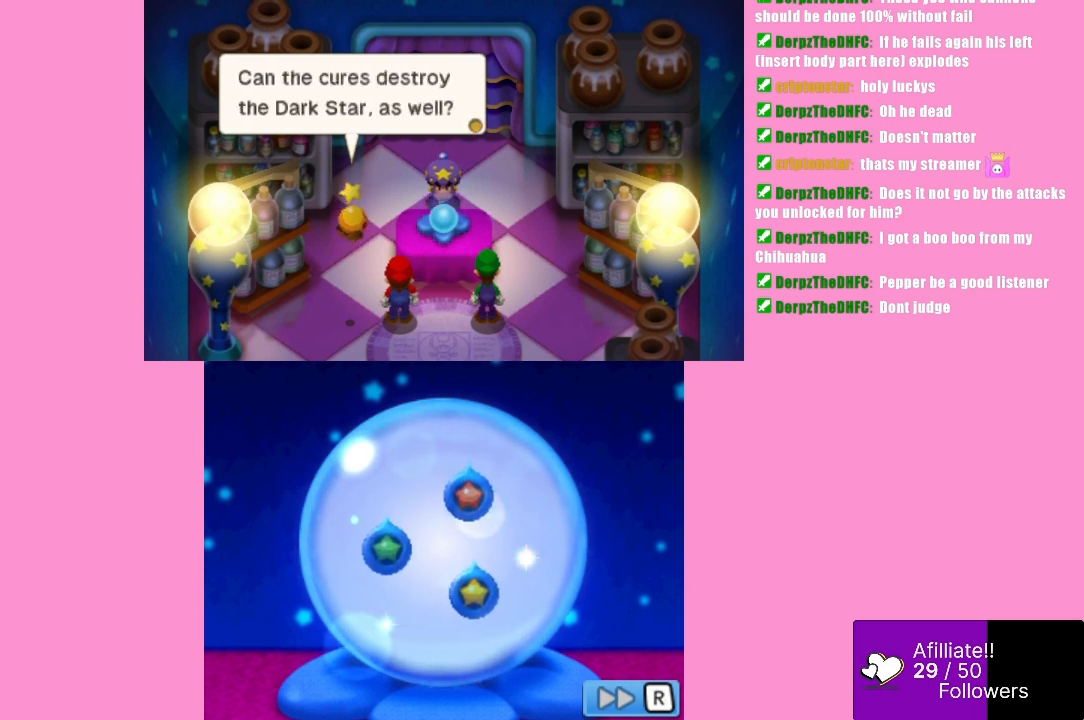
{"buttons": [], "left_stick": "center", "events": []}
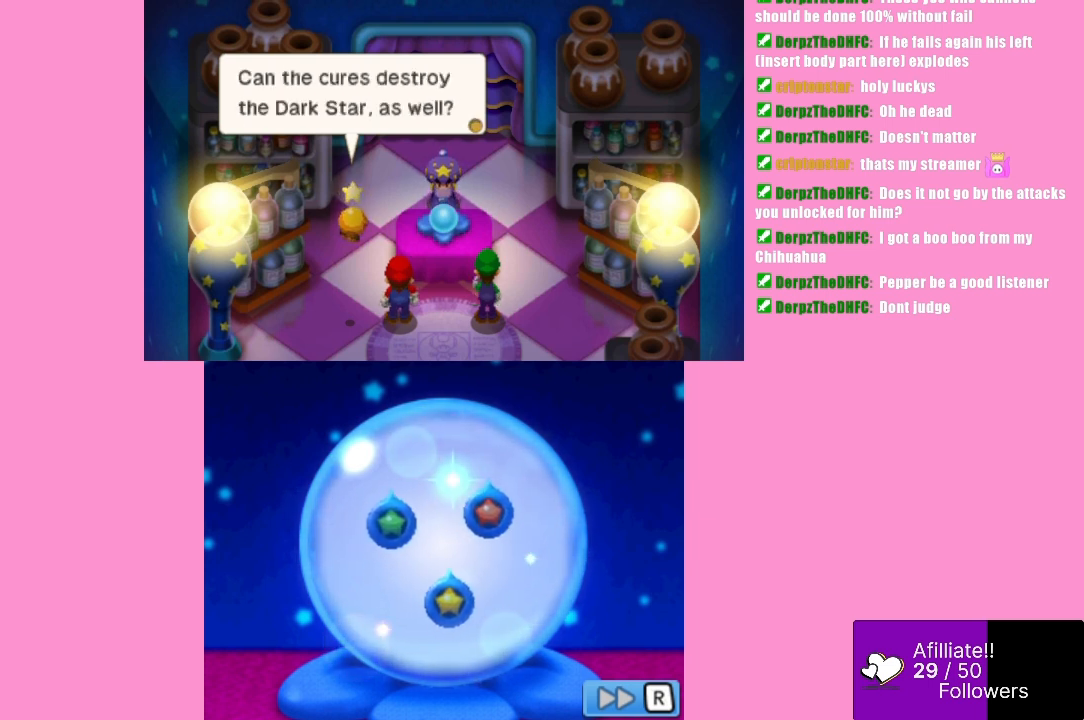
{"buttons": [], "left_stick": "center", "events": []}
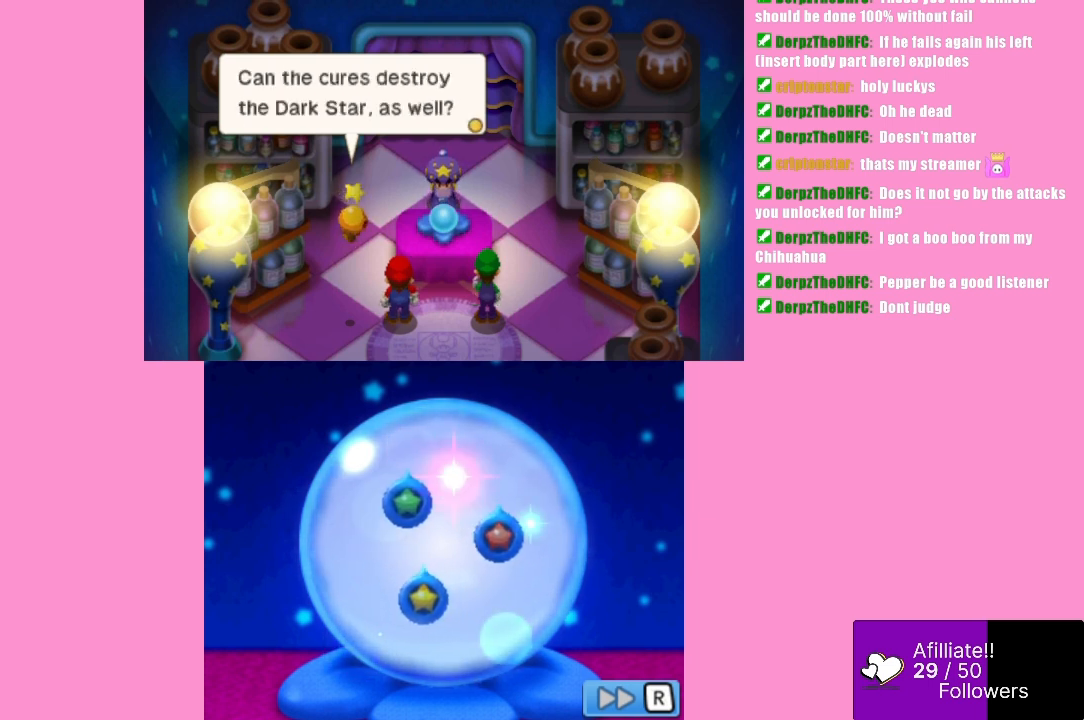
{"buttons": [], "left_stick": "center", "events": []}
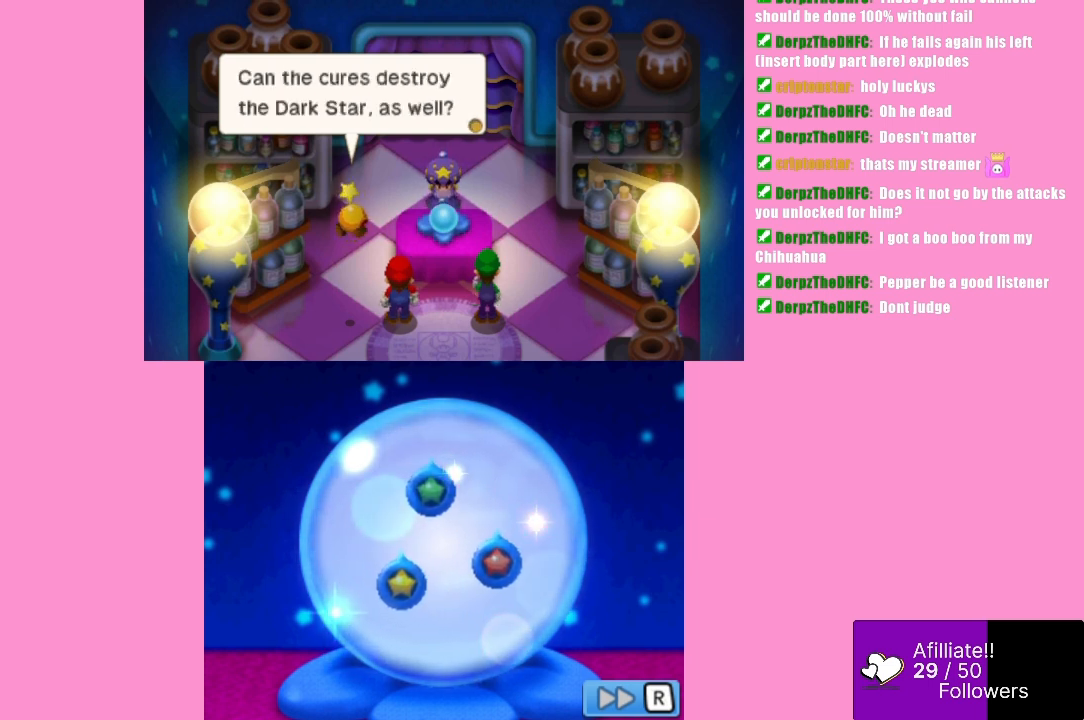
{"buttons": [], "left_stick": "center", "events": []}
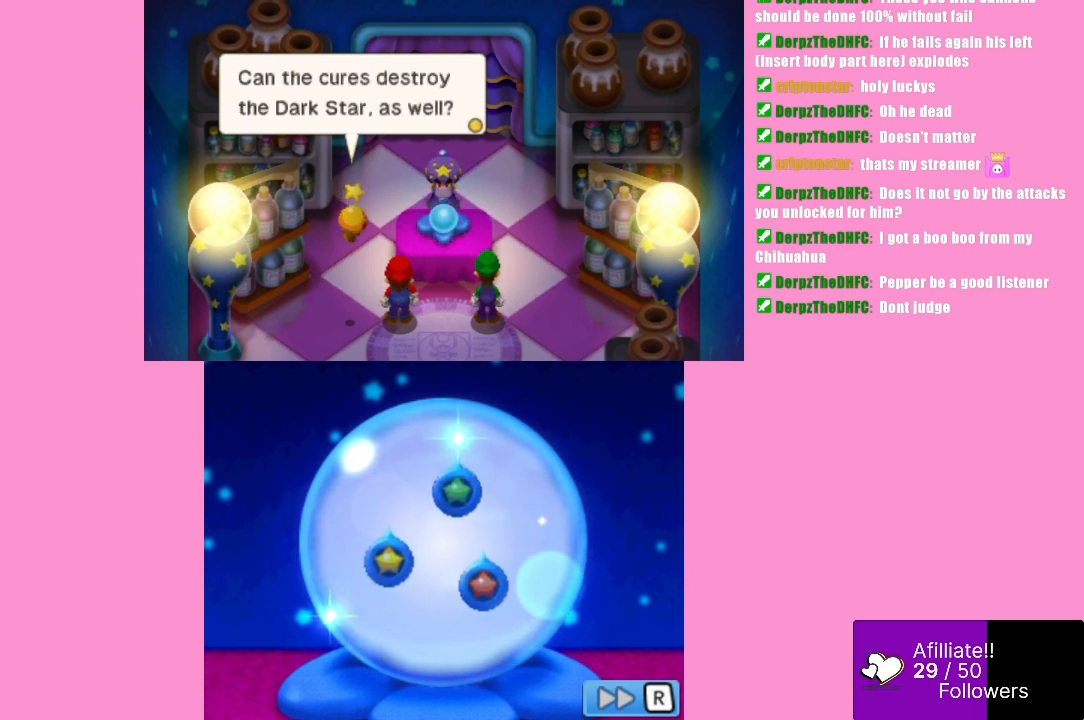
{"buttons": [], "left_stick": "center", "events": []}
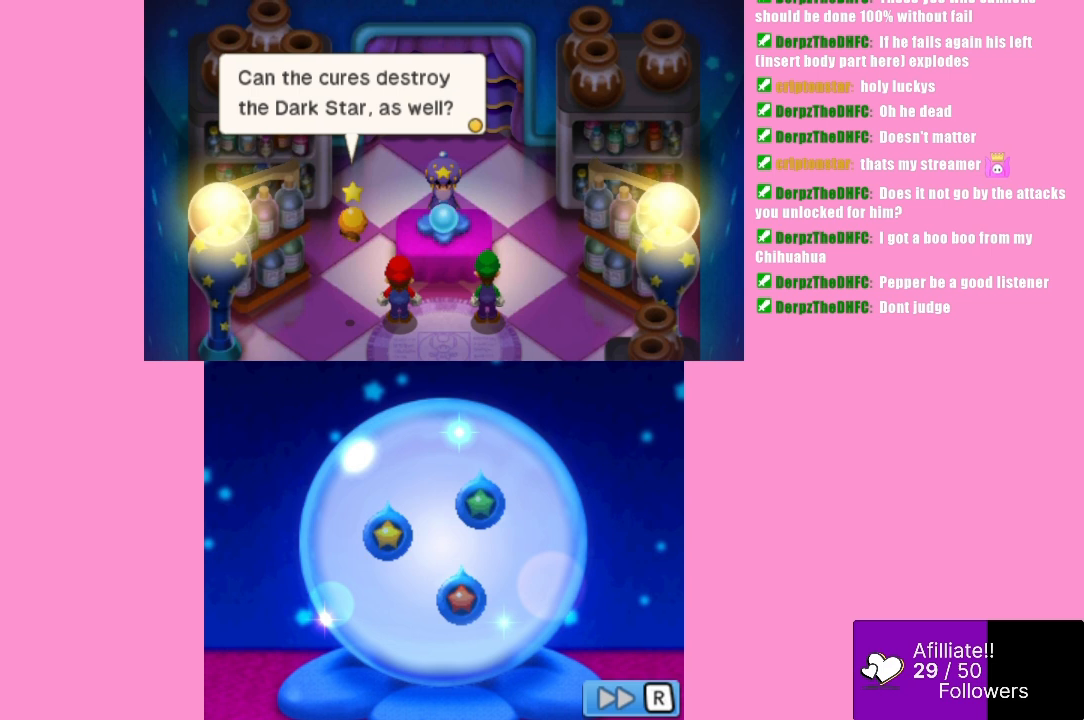
{"buttons": ["B"], "left_stick": "center", "events": [[500, "B", "down"]]}
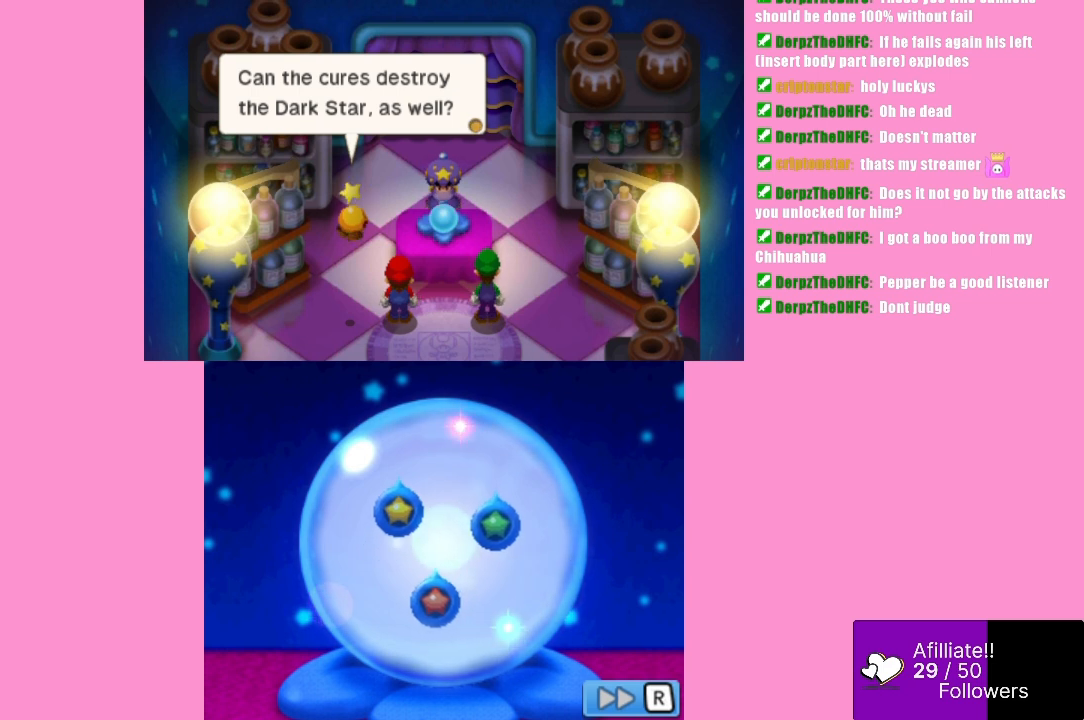
{"buttons": [], "left_stick": "center", "events": [[200, "B", "up"]]}